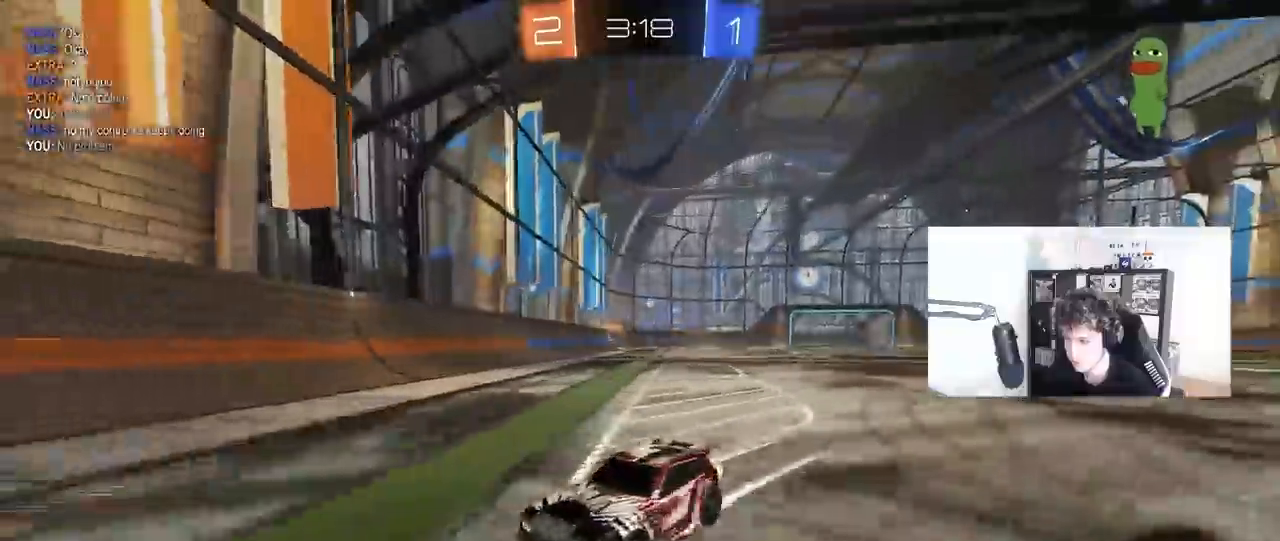
Gameplay with keyboard and mouse; each line is a JSON object with the keys and mouse buttons held at the frame after it. "events" lists presses ("down") and releases ("up") of "1", "2", "3", "4", "5", "a", "alt", "c", "caps_lock", "ctrl", "d", "e", "f", "g", "q", "r", "s", "shift", "space", "t", "tab", "v", "w", "x", "z", "mouse_left", "mouse_wheel" and "mouse_right" between this image and that frame as [ms after this image, input, new state], when the widget could be followed in between. "mouse_left", "mouse_wheel", "mouse_right" = the "left", "wheel", "right" buttons of the "mouse" list. No other keys are recorded. "wheel" means that the mouse wheel is clicked or scrolled. "mouse_move" is the direction in which the mouse moves at that frame (one of eight, or "still"), when it could be read.
{"keys": ["w"], "mouse": [], "mouse_move": "still", "events": [[150, "a", "up"], [150, "mouse_left", "up"], [283, "a", "down"], [383, "a", "up"]]}
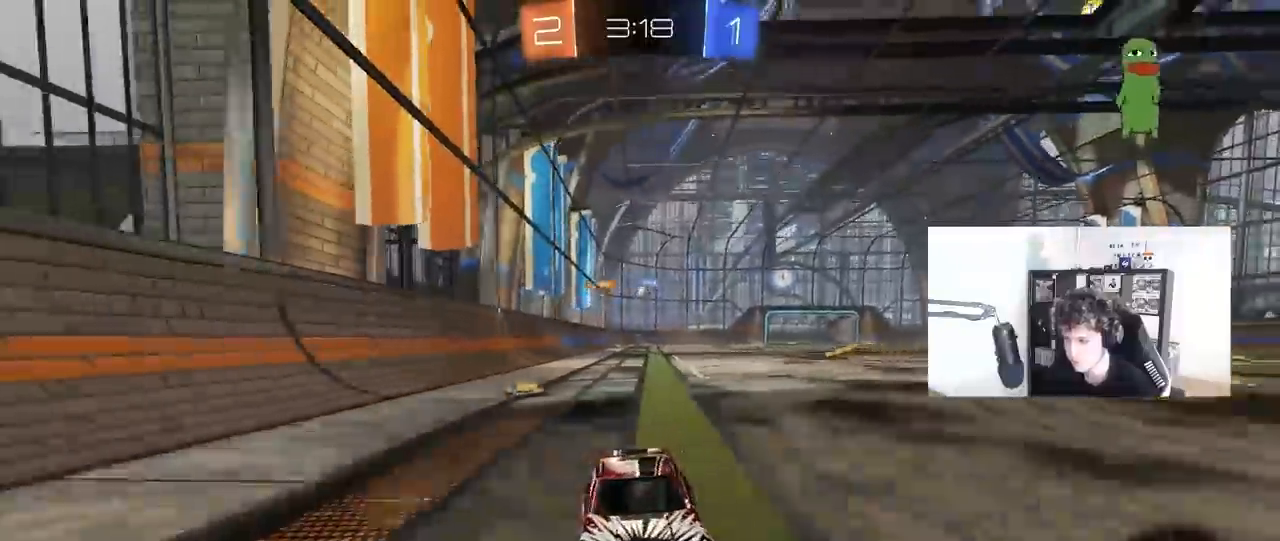
{"keys": ["a", "w"], "mouse": [], "mouse_move": "still", "events": [[117, "a", "down"], [117, "shift", "down"], [250, "shift", "up"]]}
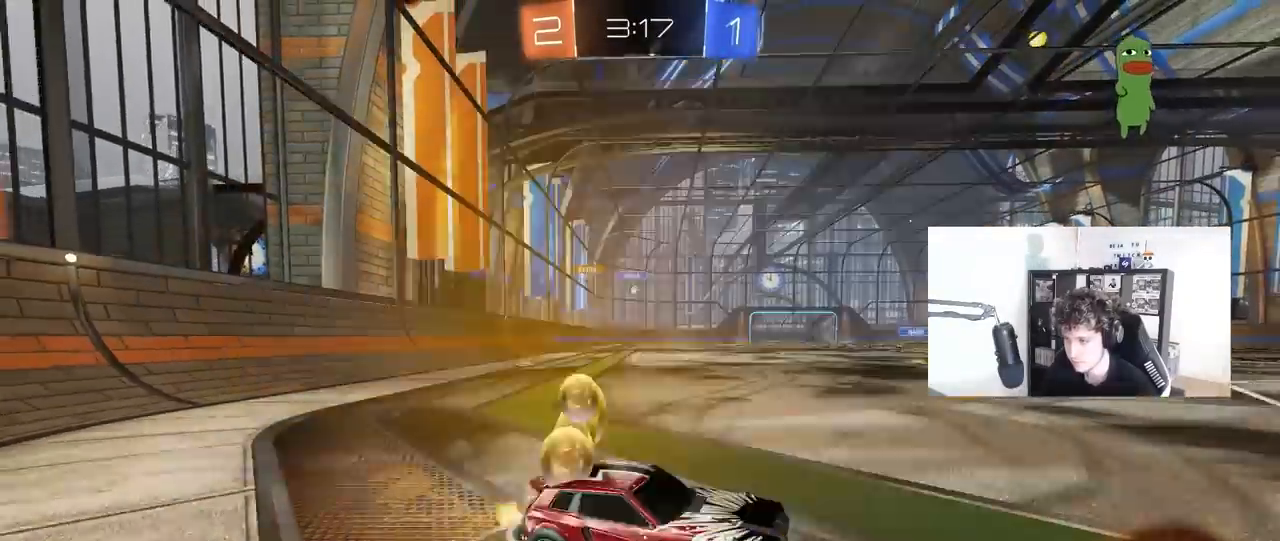
{"keys": ["w"], "mouse": ["left"], "mouse_move": "still", "events": [[33, "mouse_left", "down"], [417, "a", "up"]]}
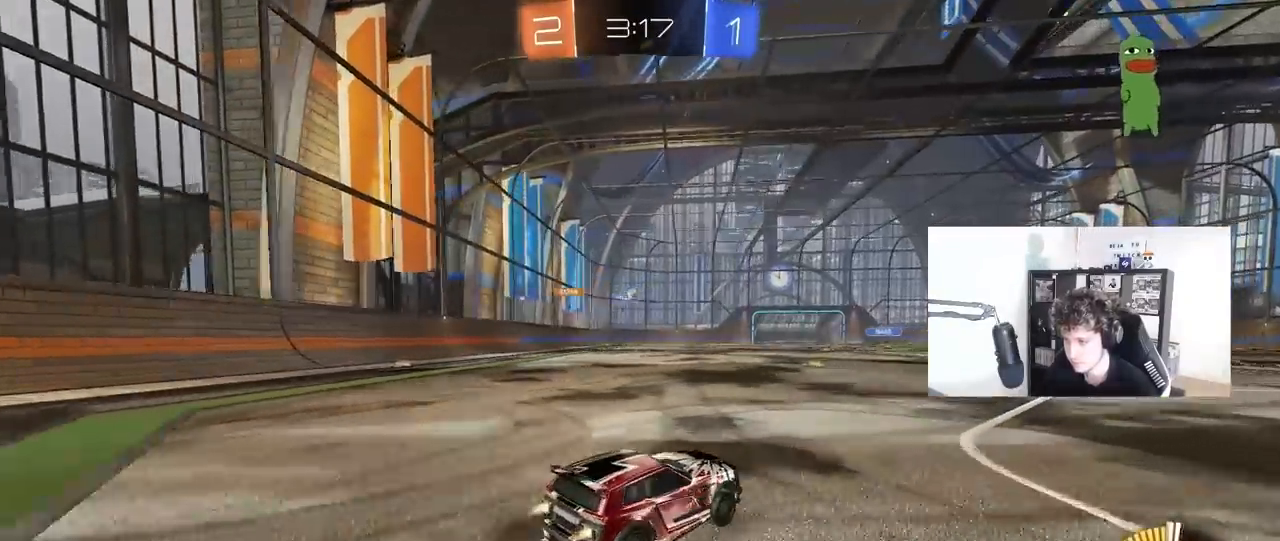
{"keys": ["a", "w"], "mouse": [], "mouse_move": "still", "events": [[50, "mouse_left", "up"], [333, "a", "down"]]}
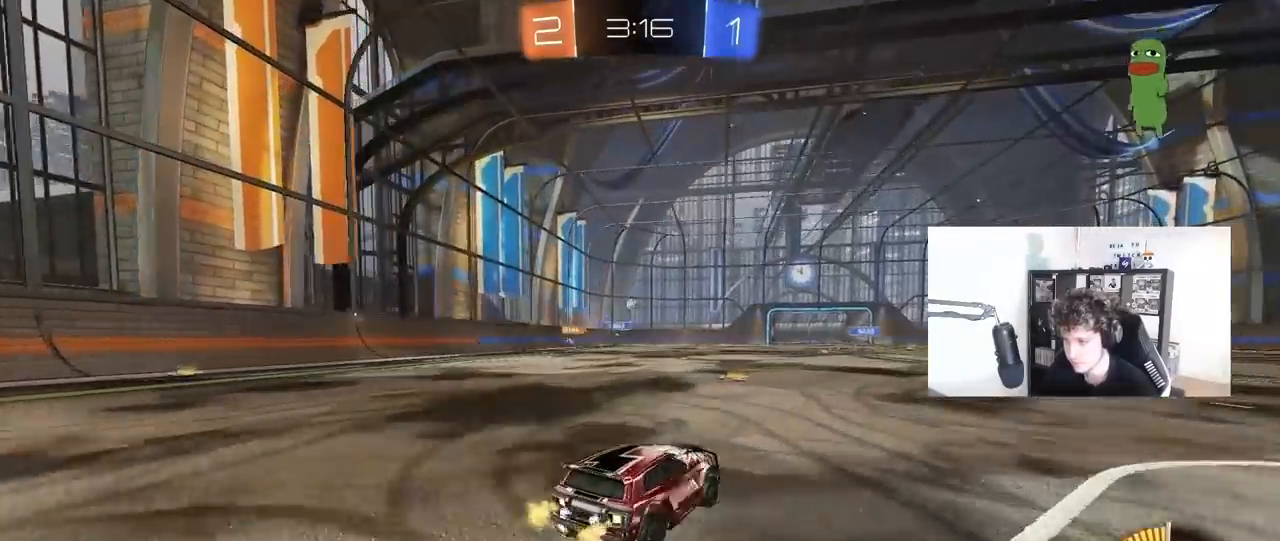
{"keys": ["d", "w"], "mouse": [], "mouse_move": "still", "events": [[17, "a", "up"], [117, "a", "down"], [217, "mouse_left", "down"], [300, "a", "up"], [500, "d", "down"], [500, "mouse_left", "up"]]}
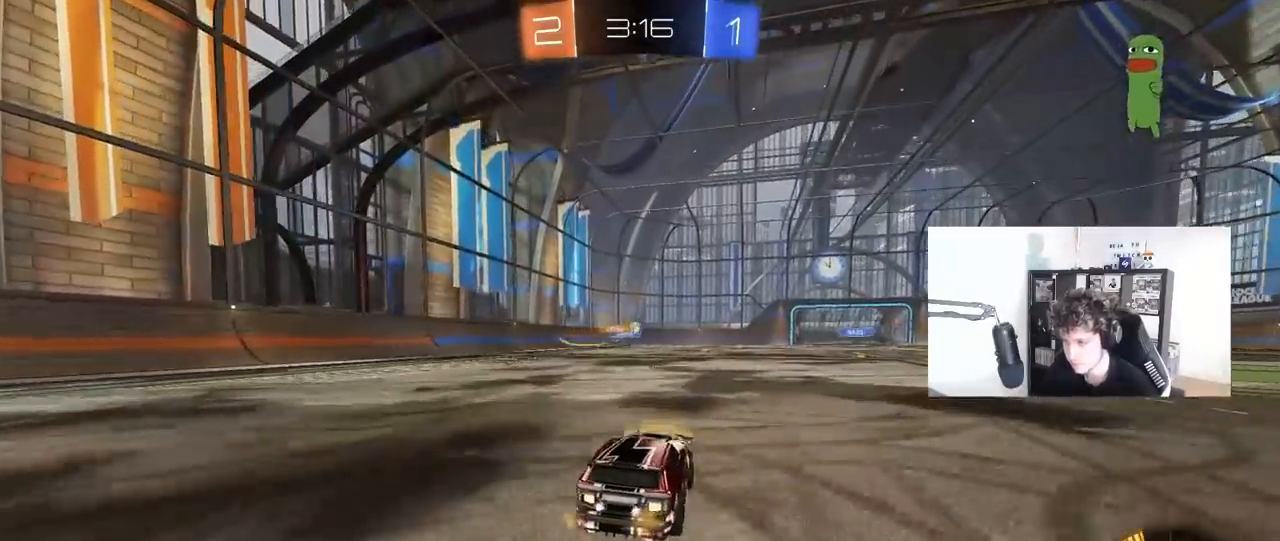
{"keys": ["a", "w"], "mouse": [], "mouse_move": "still", "events": [[217, "d", "up"], [267, "mouse_left", "down"], [500, "a", "down"], [500, "mouse_left", "up"]]}
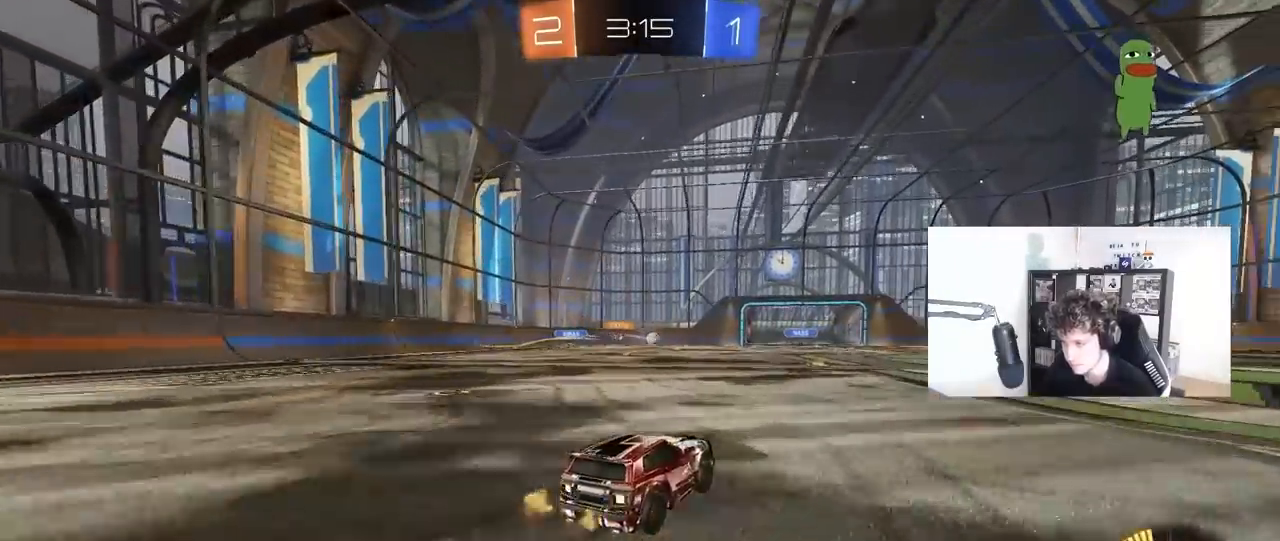
{"keys": ["w"], "mouse": [], "mouse_move": "still", "events": [[233, "a", "up"]]}
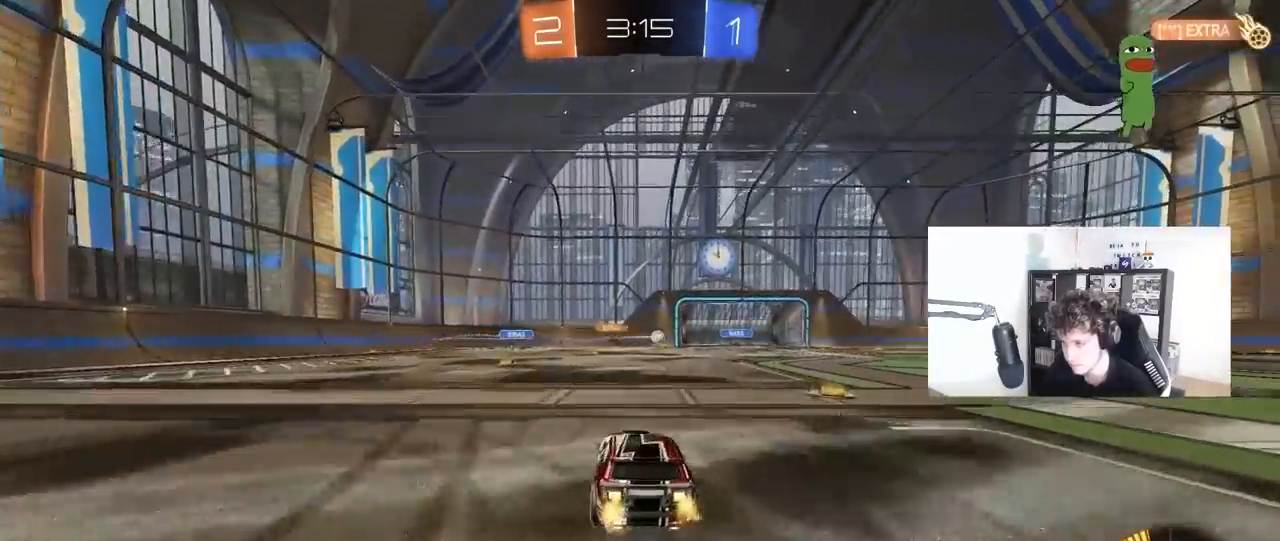
{"keys": ["d", "w"], "mouse": [], "mouse_move": "still", "events": [[117, "d", "down"], [450, "shift", "down"], [500, "shift", "up"]]}
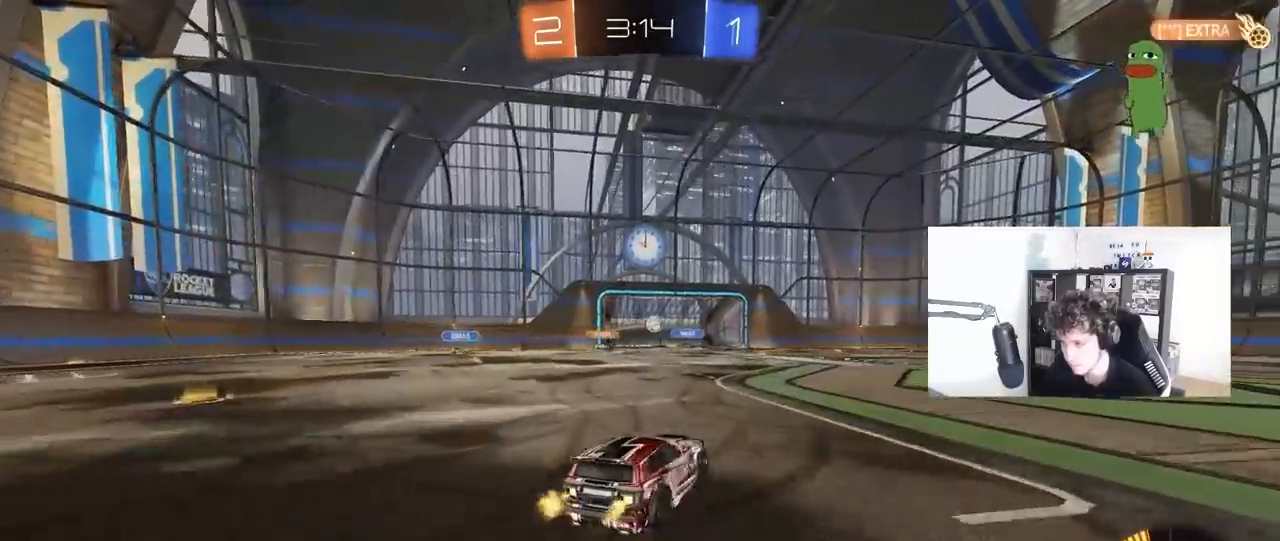
{"keys": ["d", "w"], "mouse": [], "mouse_move": "still", "events": [[233, "mouse_left", "down"], [317, "d", "up"], [467, "mouse_left", "up"], [500, "d", "down"]]}
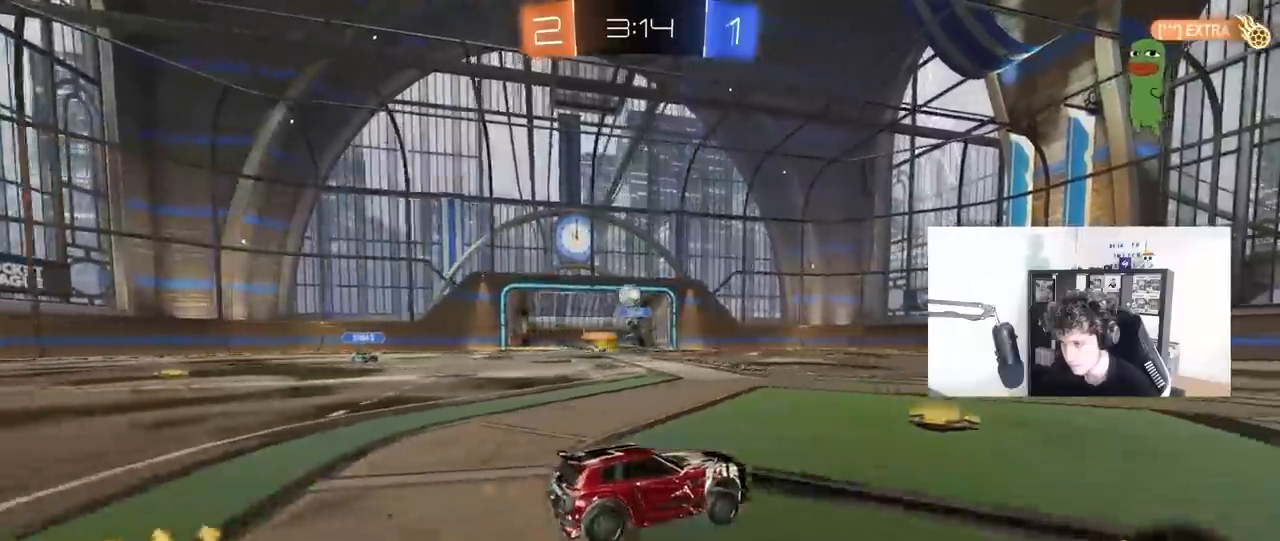
{"keys": ["d", "shift", "w"], "mouse": [], "mouse_move": "still", "events": [[50, "w", "up"], [150, "s", "down"], [333, "s", "up"], [483, "shift", "down"], [483, "w", "down"]]}
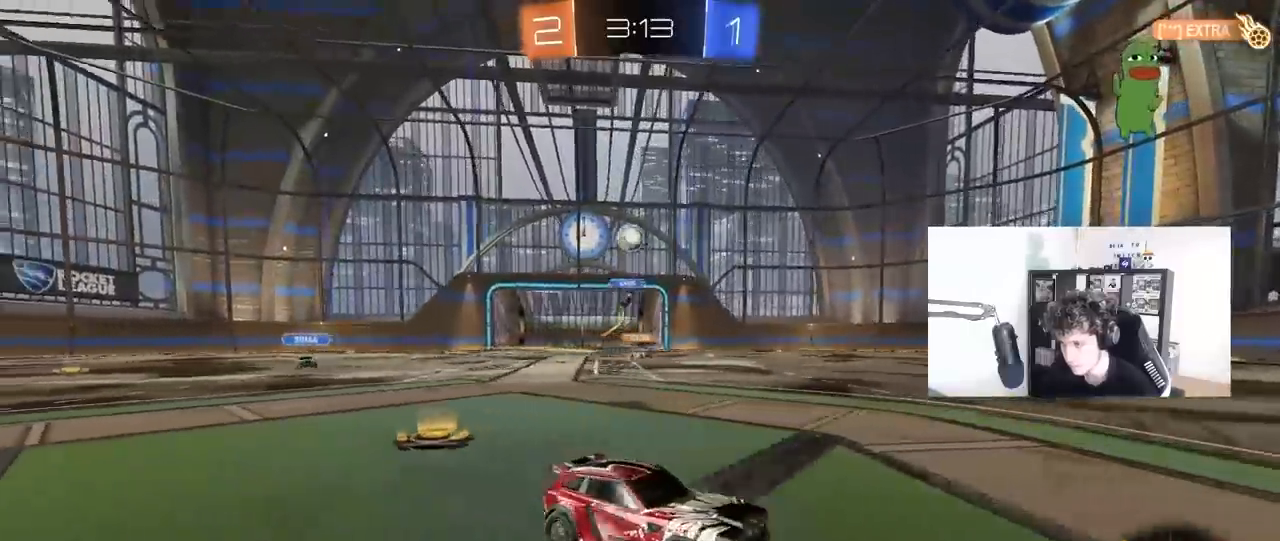
{"keys": ["d", "w"], "mouse": [], "mouse_move": "still", "events": [[67, "shift", "up"]]}
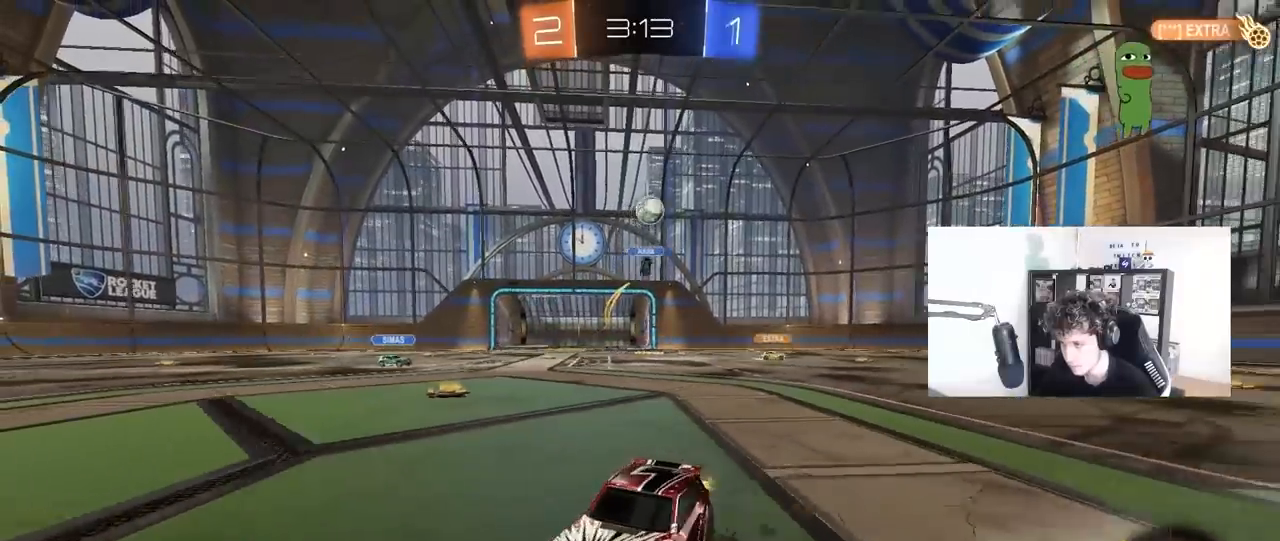
{"keys": ["a", "w"], "mouse": [], "mouse_move": "still", "events": [[83, "d", "up"], [133, "mouse_left", "down"], [267, "a", "down"], [367, "mouse_left", "up"]]}
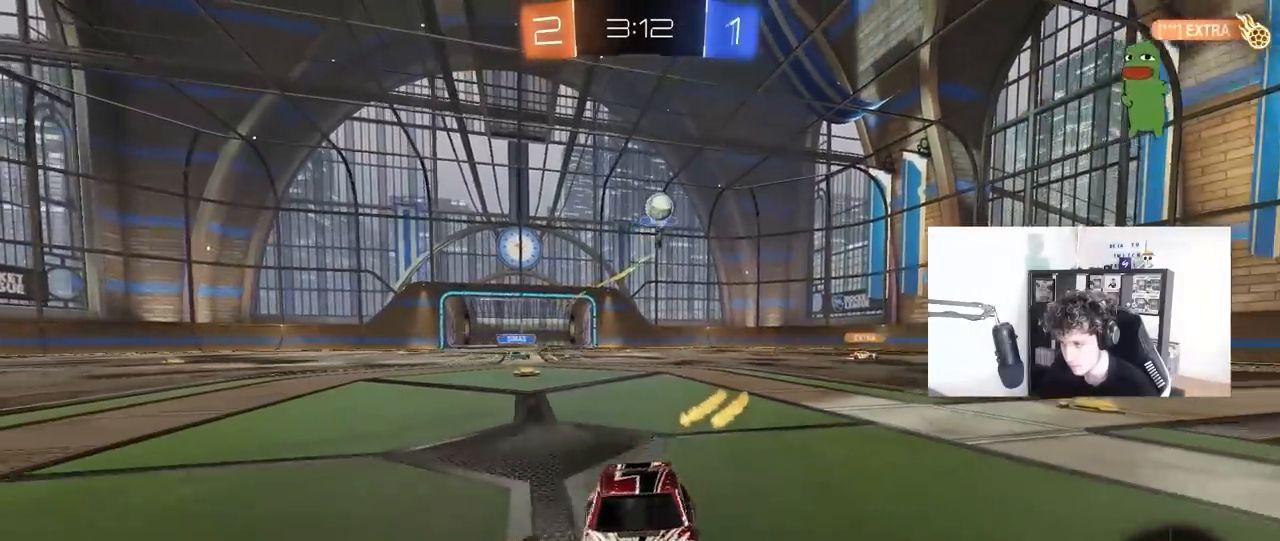
{"keys": ["w"], "mouse": [], "mouse_move": "still", "events": [[100, "a", "up"], [283, "d", "down"], [383, "d", "up"]]}
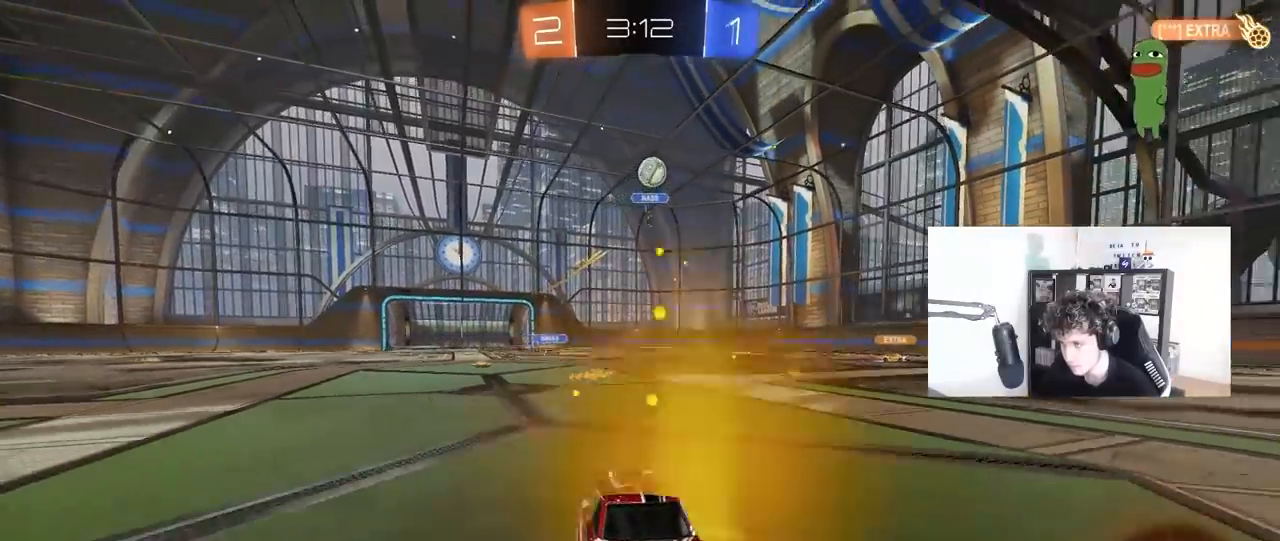
{"keys": ["w"], "mouse": [], "mouse_move": "still", "events": [[117, "a", "down"], [250, "a", "up"]]}
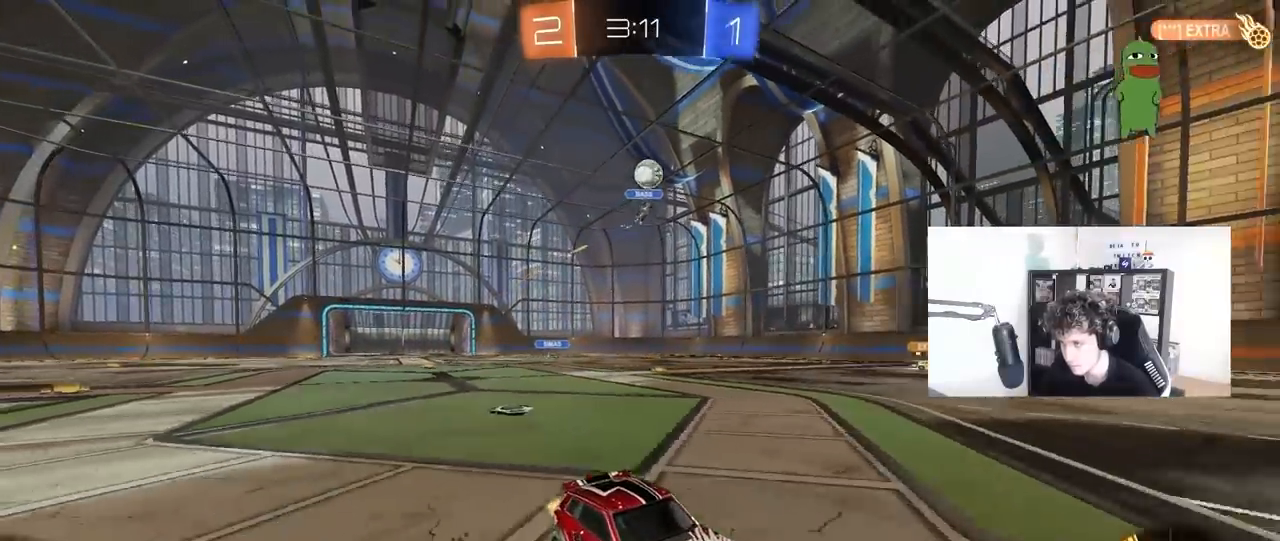
{"keys": ["a"], "mouse": [], "mouse_move": "still", "events": [[233, "a", "down"], [267, "w", "up"]]}
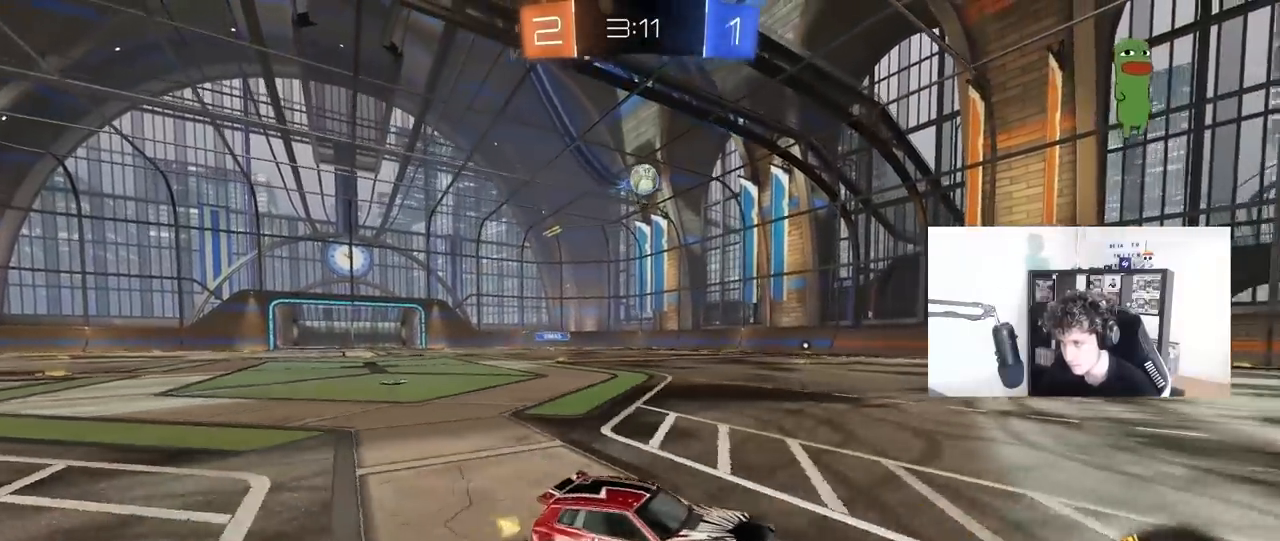
{"keys": ["w"], "mouse": [], "mouse_move": "still", "events": [[333, "a", "up"], [433, "w", "down"]]}
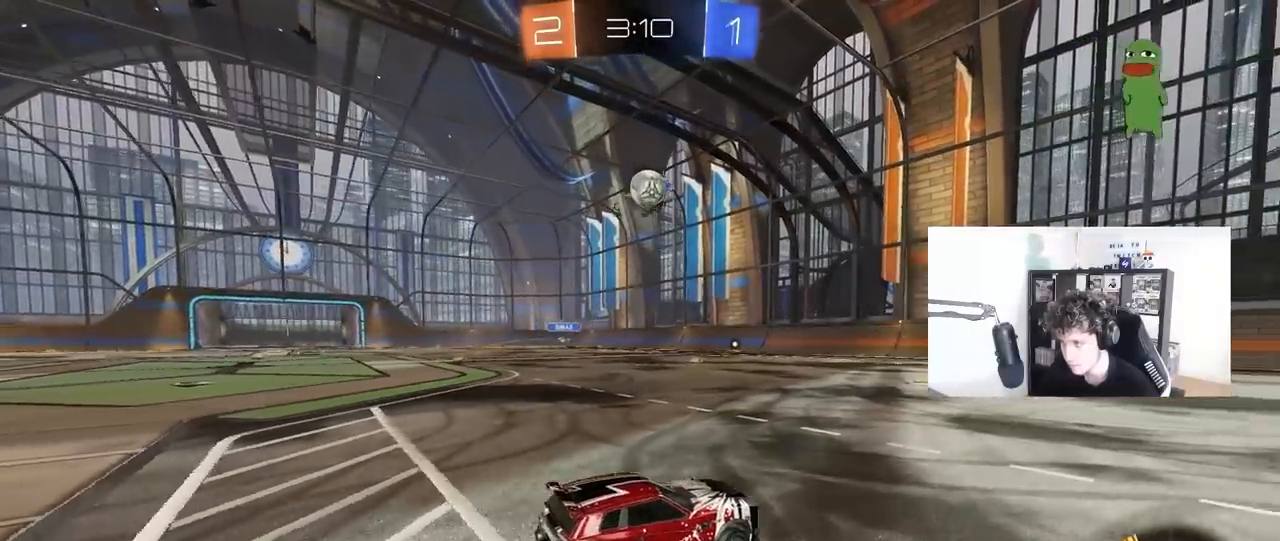
{"keys": ["w"], "mouse": ["left"], "mouse_move": "down-left", "events": [[117, "mouse_left", "down"], [250, "a", "down"], [350, "a", "up"]]}
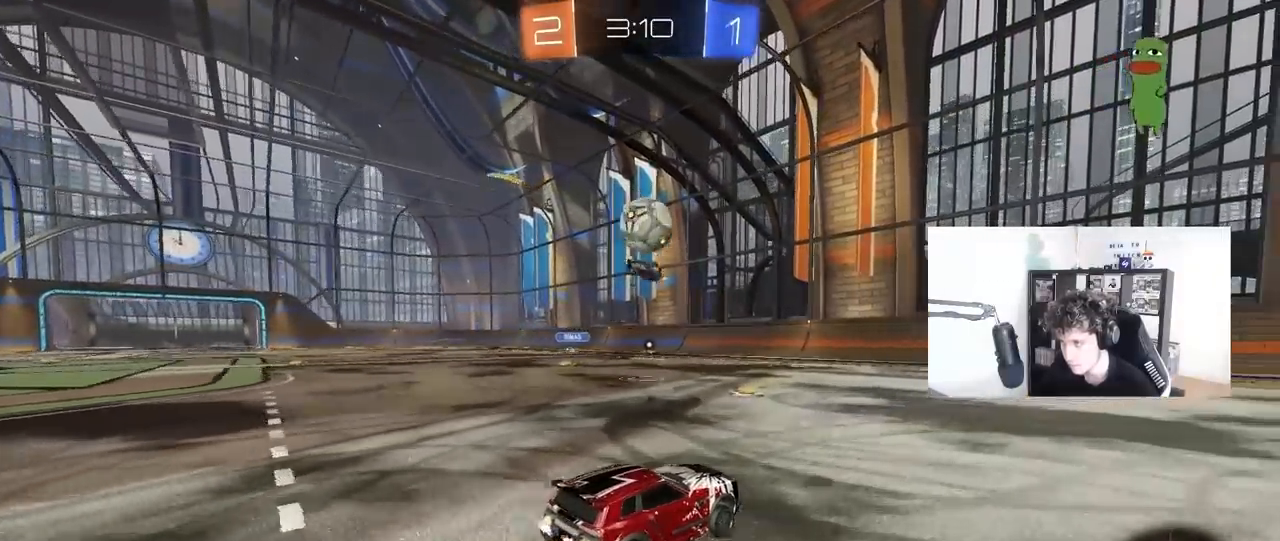
{"keys": ["a", "shift"], "mouse": ["left", "right"], "mouse_move": "still", "events": [[83, "w", "up"], [133, "d", "down"], [183, "mouse_right", "down"], [233, "a", "down"], [233, "d", "up"], [233, "mouse_right", "up"], [233, "s", "down"], [267, "s", "up"], [317, "a", "up"], [367, "a", "down"], [417, "shift", "down"], [467, "mouse_right", "down"]]}
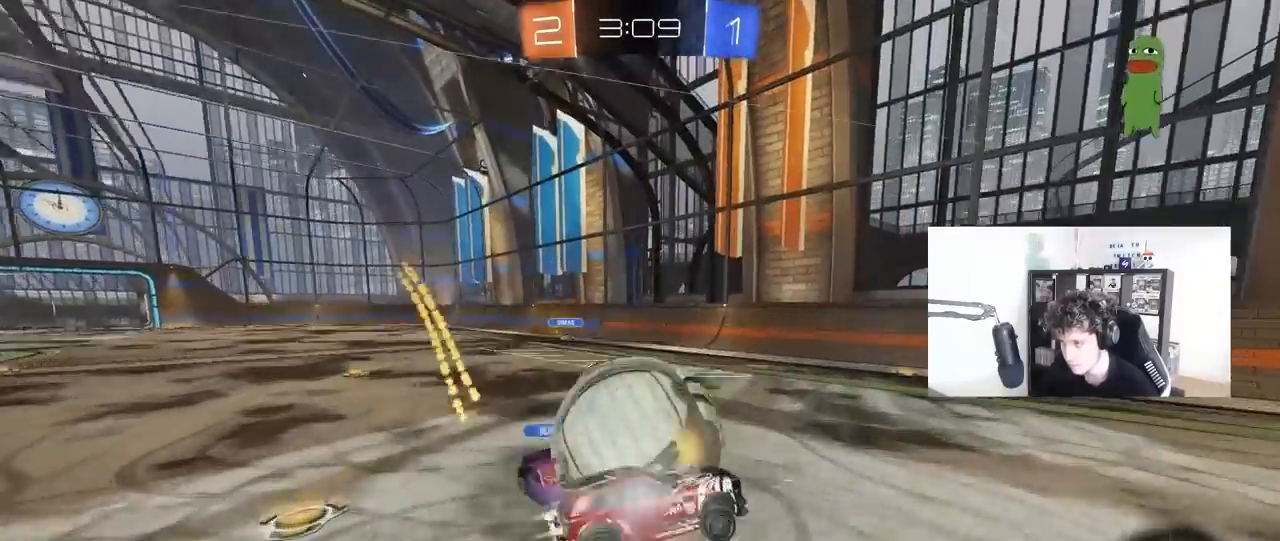
{"keys": ["a", "shift"], "mouse": [], "mouse_move": "still", "events": [[100, "mouse_left", "up"], [100, "mouse_right", "up"]]}
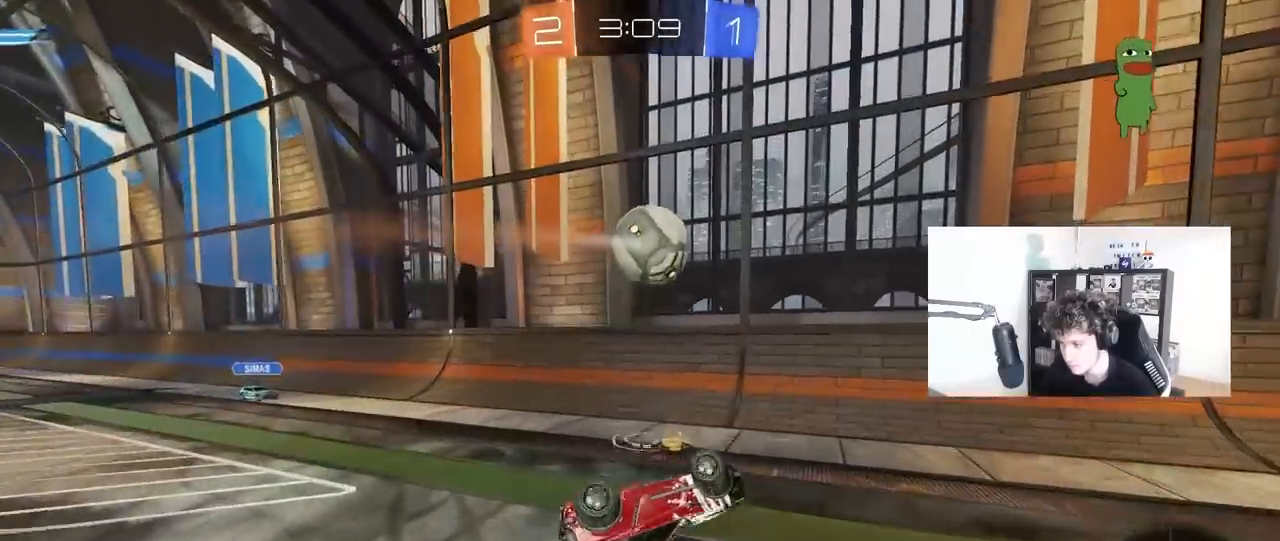
{"keys": ["d", "w"], "mouse": [], "mouse_move": "still", "events": [[17, "shift", "up"], [217, "a", "up"], [400, "d", "down"], [400, "w", "down"]]}
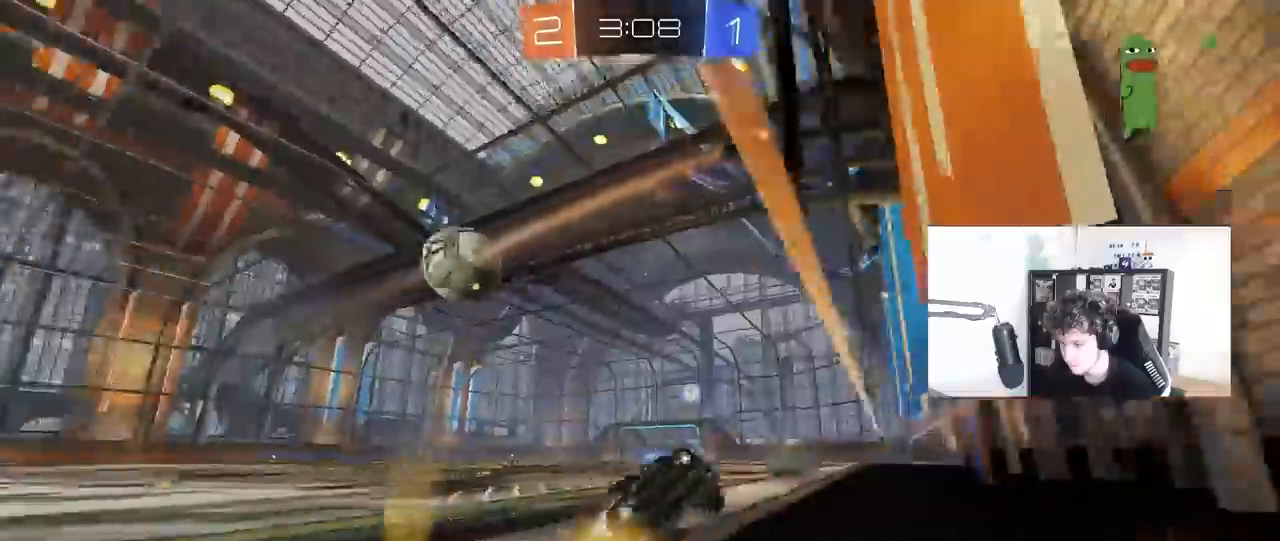
{"keys": ["a", "s", "shift"], "mouse": ["left", "right"], "mouse_move": "still", "events": [[367, "mouse_left", "down"], [417, "d", "up"], [417, "mouse_right", "down"], [417, "w", "up"], [467, "a", "down"], [467, "shift", "down"], [500, "s", "down"]]}
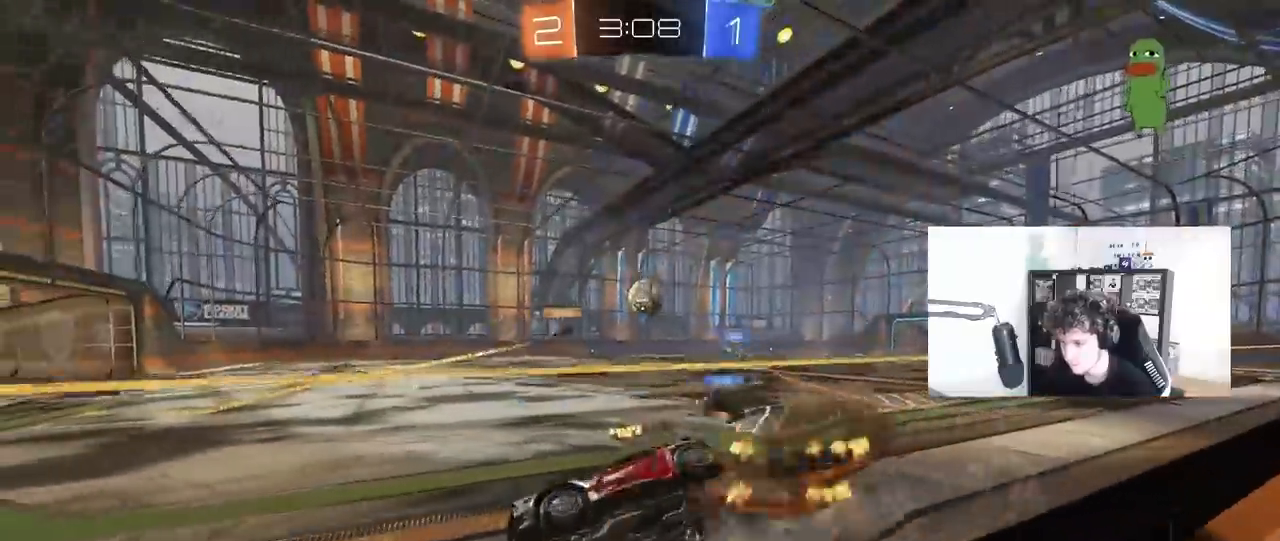
{"keys": [], "mouse": [], "mouse_move": "still", "events": [[100, "mouse_left", "up"], [100, "mouse_right", "up"], [100, "shift", "up"], [283, "a", "up"], [333, "d", "down"], [333, "s", "up"], [433, "d", "up"]]}
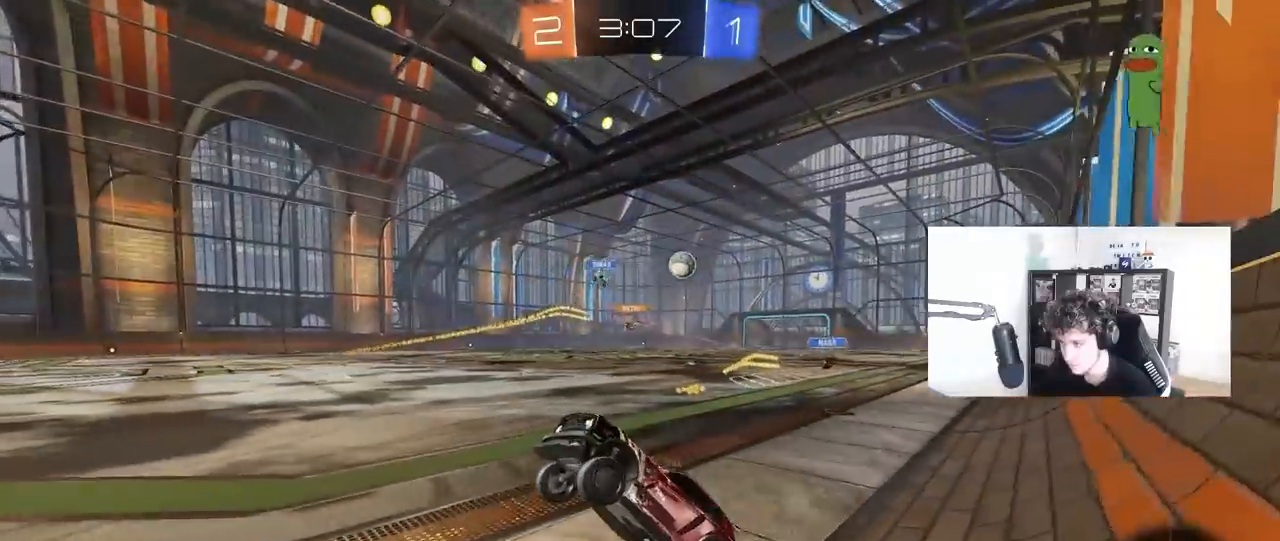
{"keys": ["d", "shift", "w"], "mouse": [], "mouse_move": "still", "events": [[17, "w", "down"], [117, "mouse_right", "down"], [217, "d", "down"], [250, "mouse_right", "up"], [300, "shift", "down"], [400, "shift", "up"], [500, "shift", "down"]]}
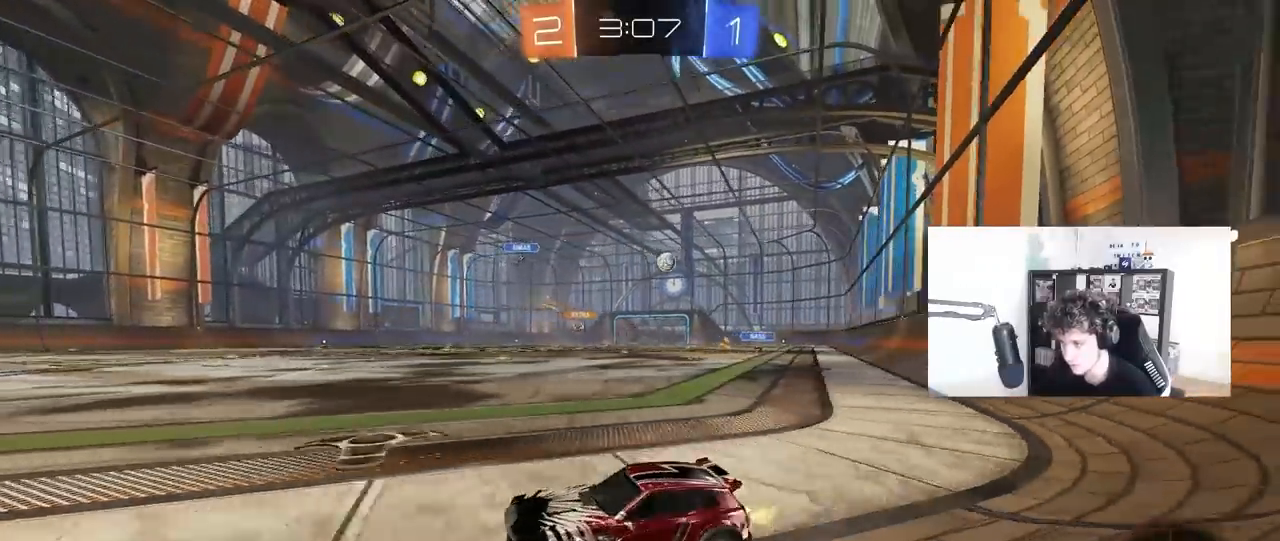
{"keys": ["d", "w"], "mouse": ["left"], "mouse_move": "still", "events": [[83, "shift", "up"], [500, "mouse_left", "down"]]}
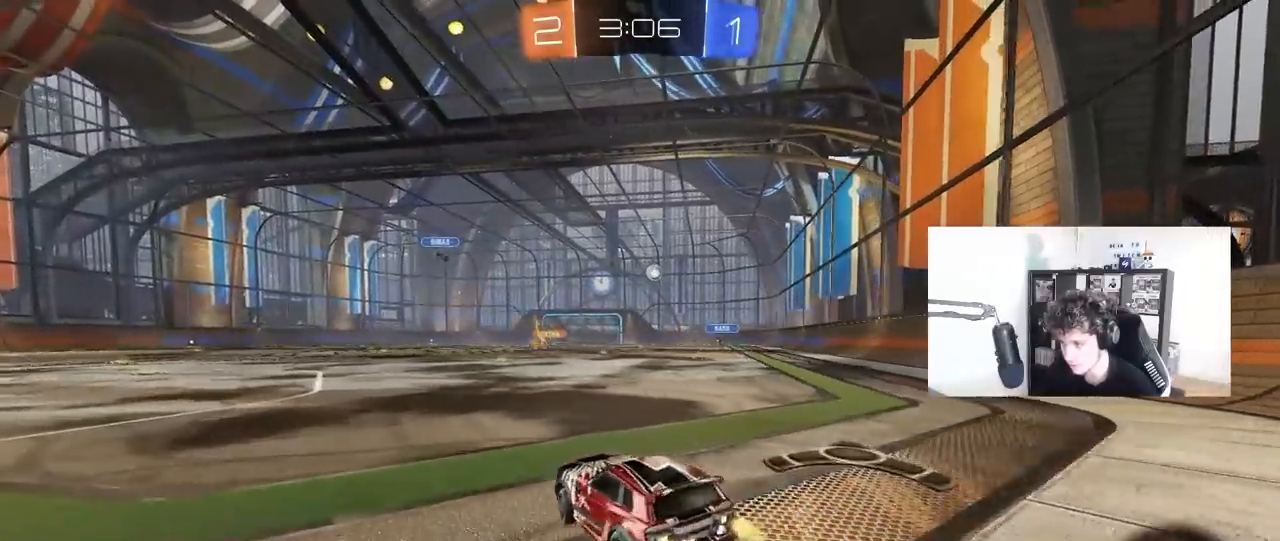
{"keys": ["a", "s", "shift"], "mouse": ["left", "right"], "mouse_move": "down", "events": [[283, "mouse_right", "down"], [333, "a", "down"], [333, "d", "up"], [333, "shift", "down"], [383, "mouse_right", "up"], [433, "mouse_right", "down"], [433, "s", "down"], [483, "w", "up"]]}
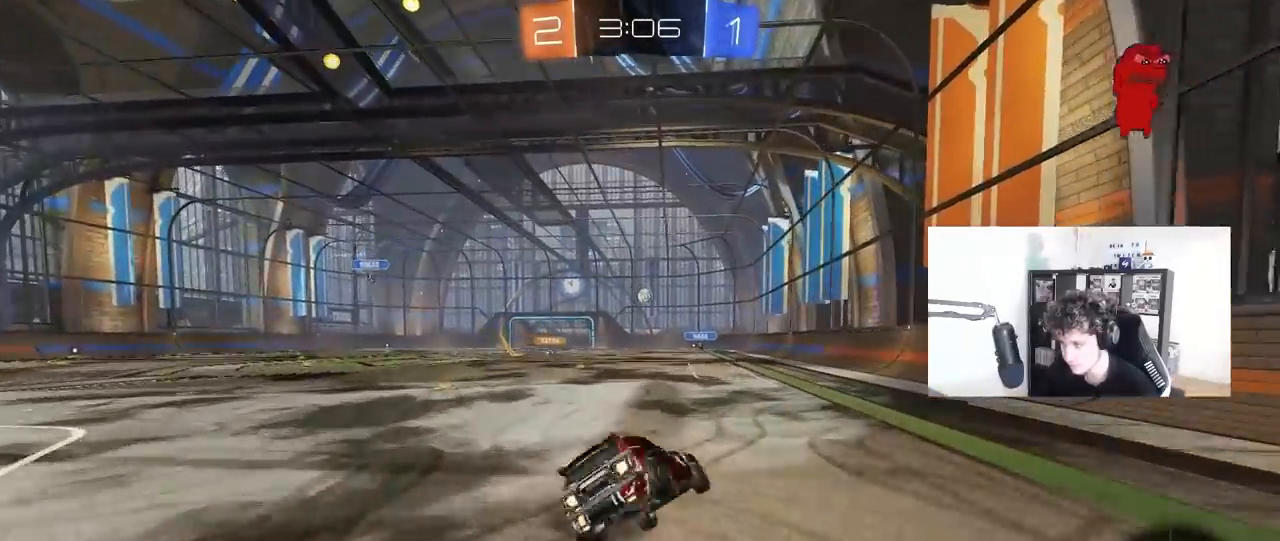
{"keys": ["a", "s", "shift"], "mouse": [], "mouse_move": "still", "events": [[117, "mouse_right", "up"], [167, "mouse_left", "up"], [350, "s", "up"], [500, "s", "down"]]}
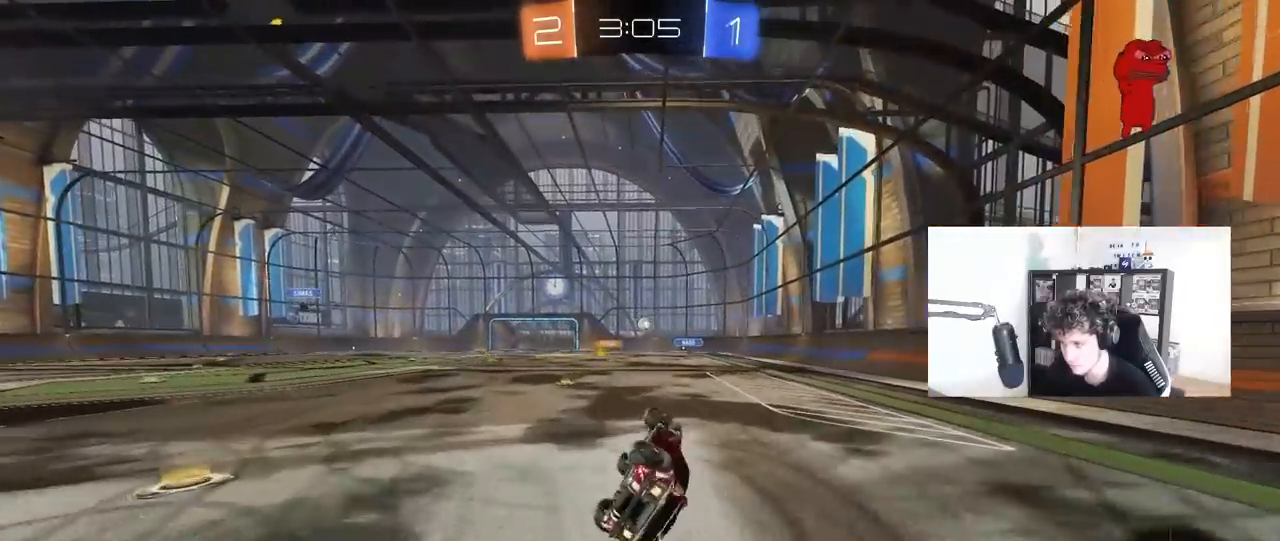
{"keys": ["a", "w"], "mouse": [], "mouse_move": "still", "events": [[133, "shift", "up"], [233, "a", "up"], [233, "s", "up"], [467, "w", "down"], [500, "a", "down"]]}
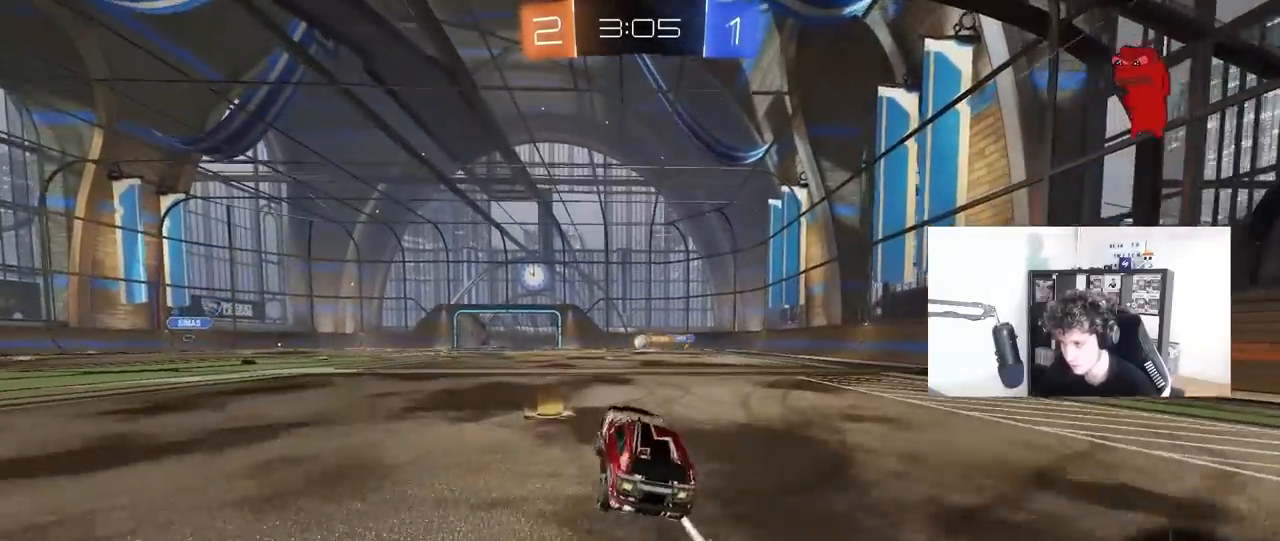
{"keys": ["a", "w"], "mouse": [], "mouse_move": "still", "events": [[200, "mouse_left", "down"], [283, "a", "up"], [383, "mouse_left", "up"], [433, "a", "down"]]}
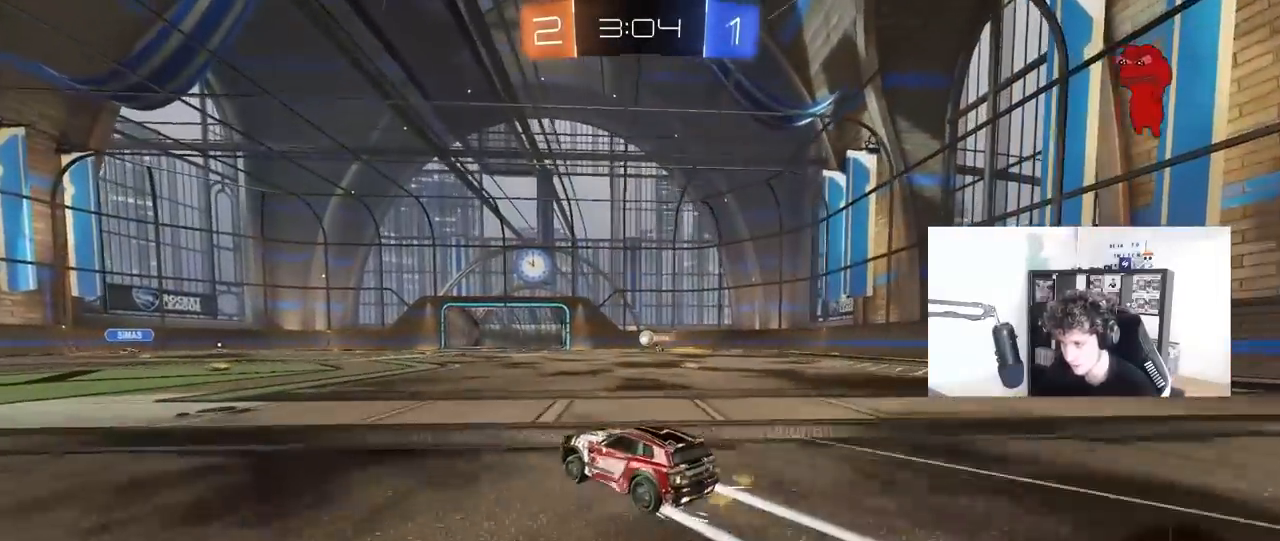
{"keys": ["d", "w"], "mouse": [], "mouse_move": "still", "events": [[117, "a", "up"], [450, "d", "down"]]}
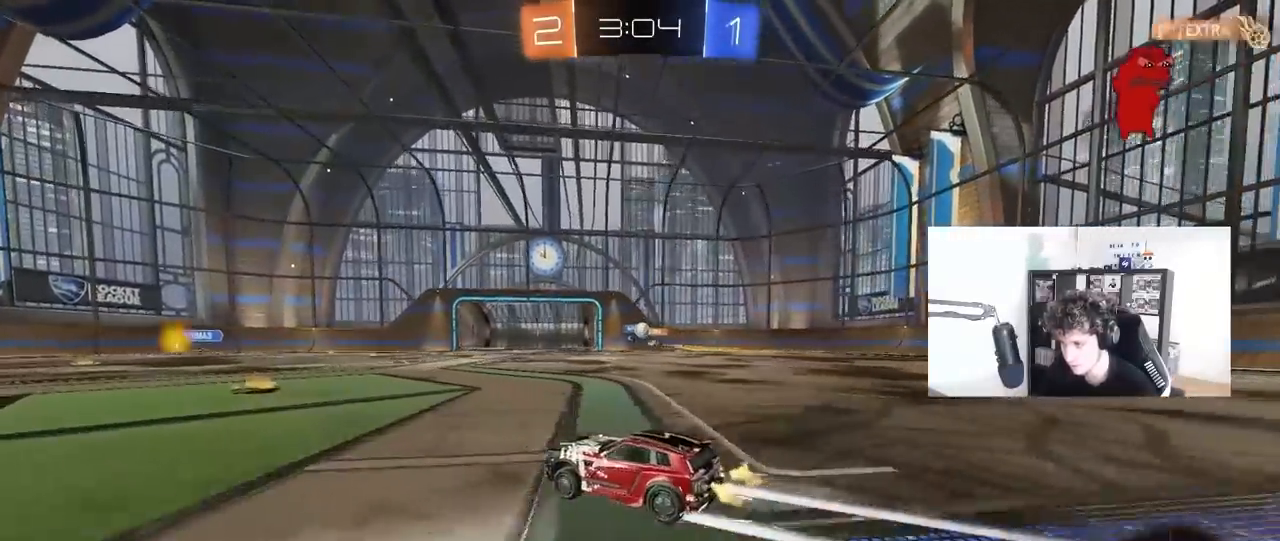
{"keys": ["a", "w"], "mouse": [], "mouse_move": "still", "events": [[133, "d", "up"], [417, "a", "down"]]}